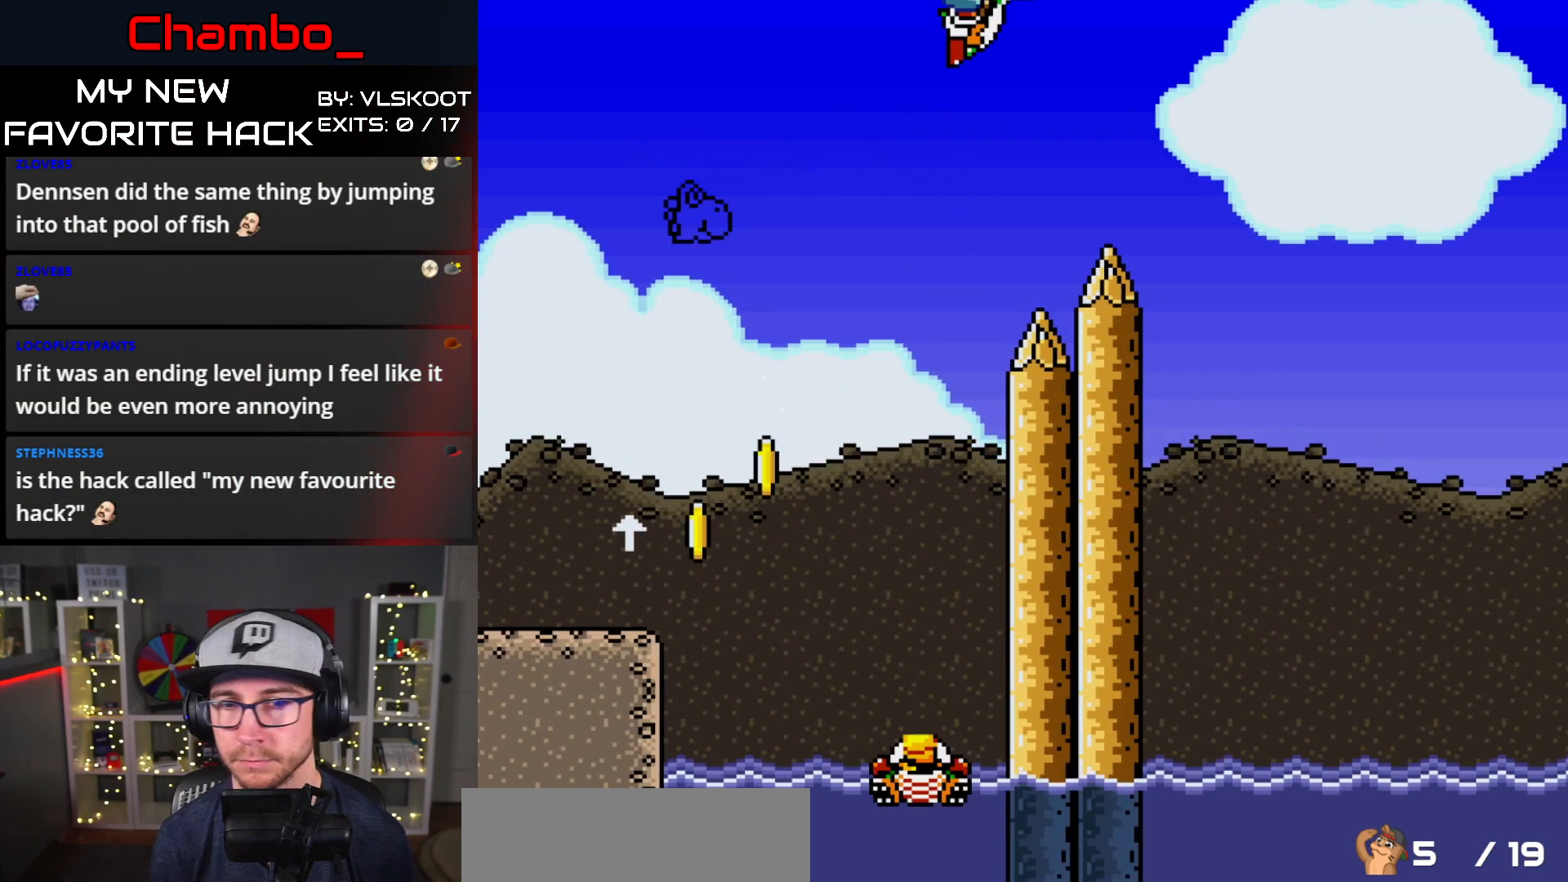
Gameplay with a controller (Nintendo layout); each line is a JSON object with the inputs held at the frame after it (dt_ms = milliseconds from this image to that frame). "events" lists button and stick changes between this image and that frame as [ms after this image, input, new state], when the widget could be followed in between. Not read: L1 L3 R1 R3 START.
{"dt_ms": 500, "buttons": ["B", "Y", "DPAD_UP", "DPAD_RIGHT"], "events": [[450, "DPAD_UP", "down"]]}
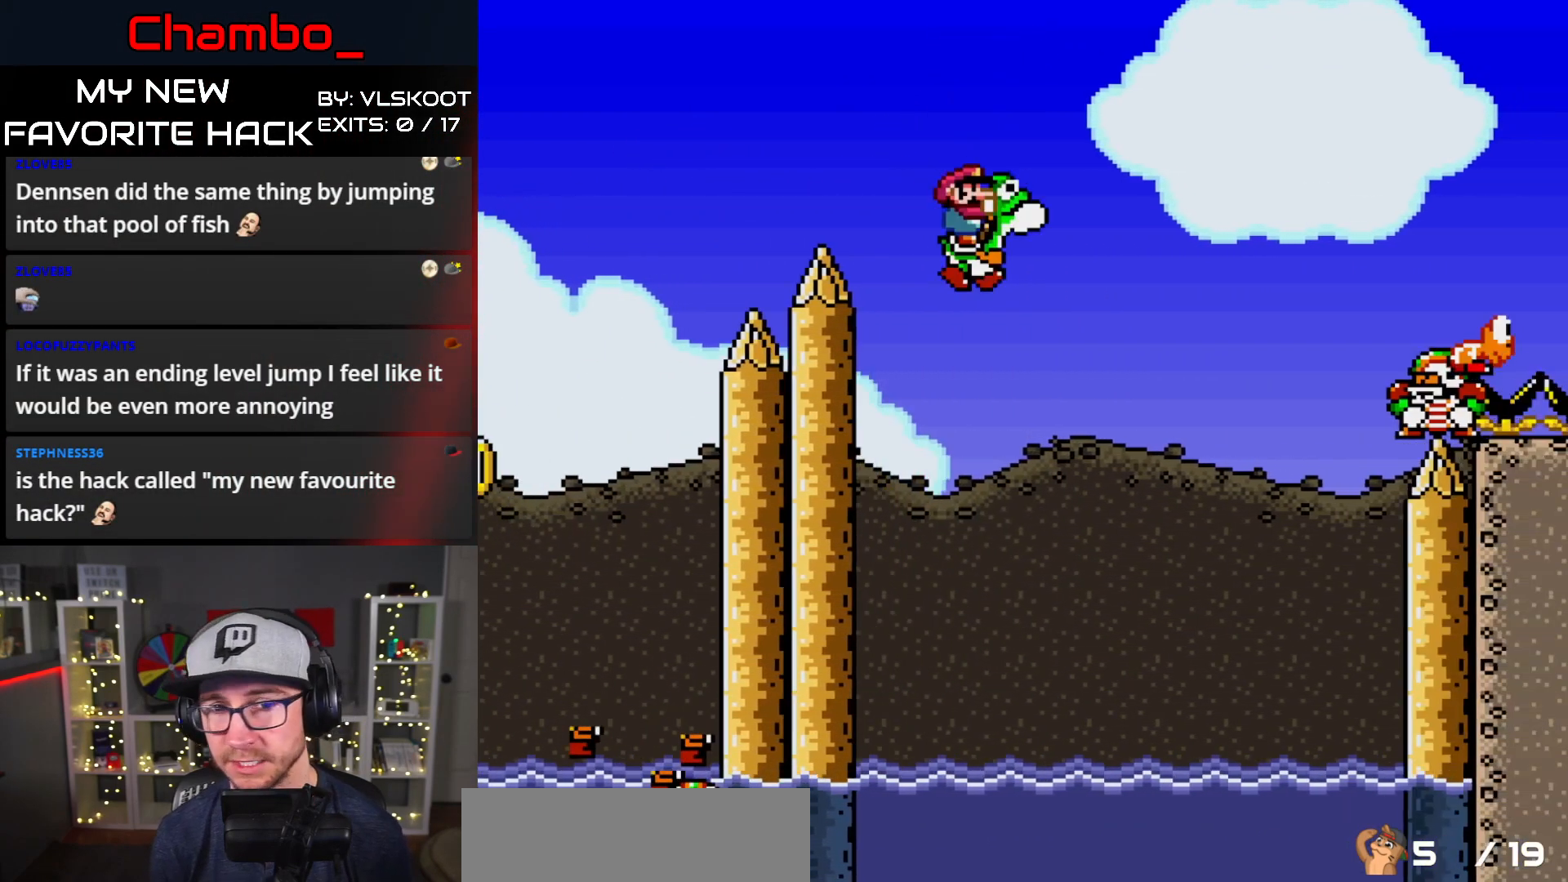
{"dt_ms": 500, "buttons": ["A", "X", "DPAD_RIGHT"], "events": [[150, "X", "down"], [150, "Y", "up"], [183, "A", "down"], [183, "B", "up"], [267, "DPAD_UP", "up"]]}
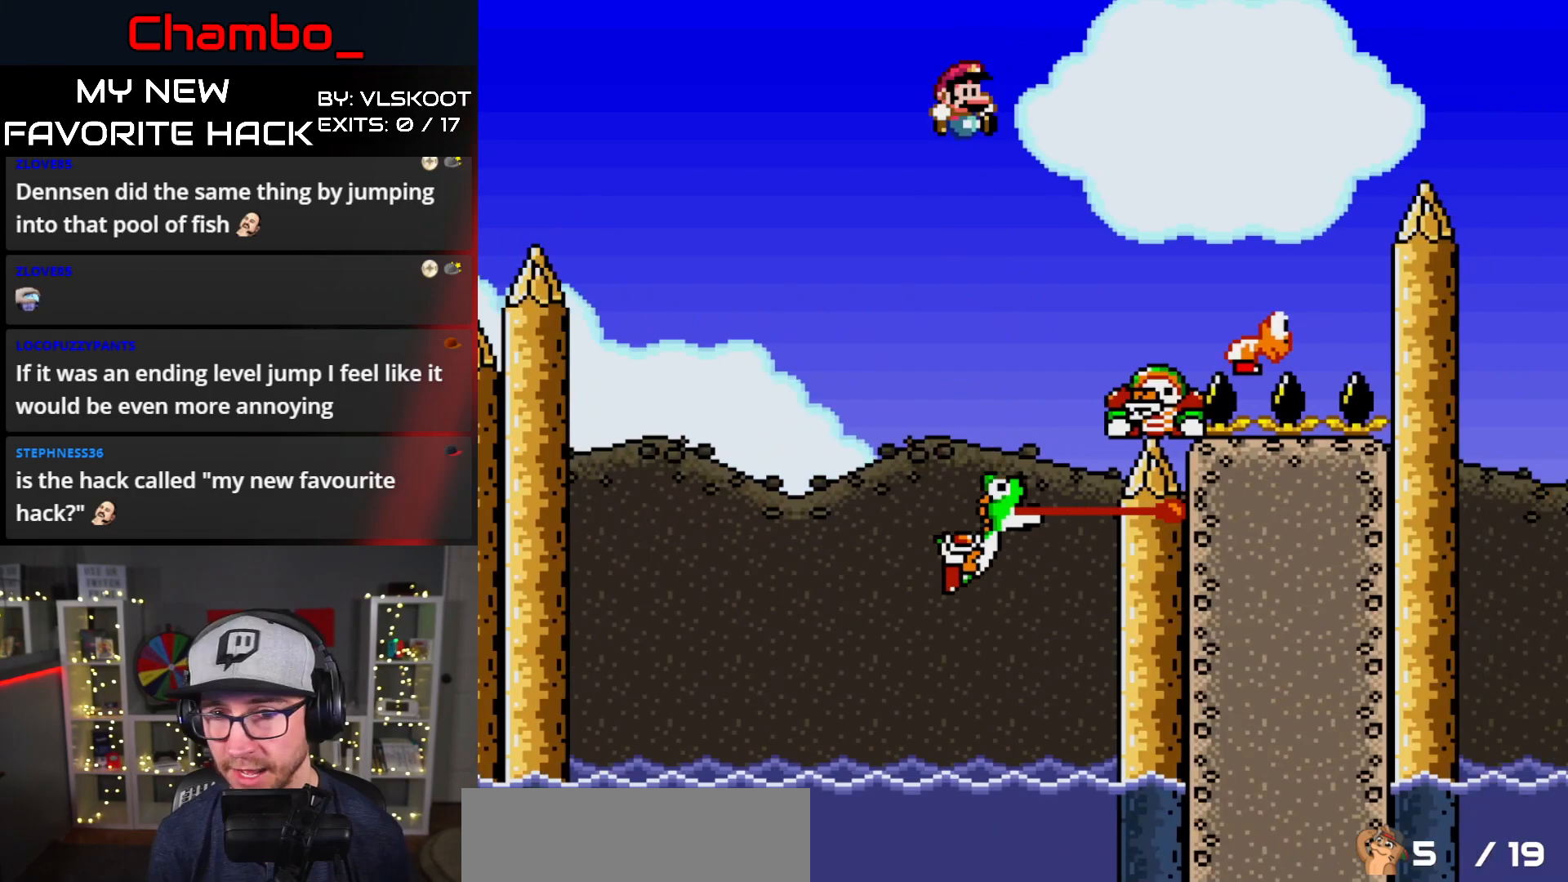
{"dt_ms": 500, "buttons": ["A", "X", "DPAD_RIGHT"], "events": [[200, "A", "up"], [383, "A", "down"]]}
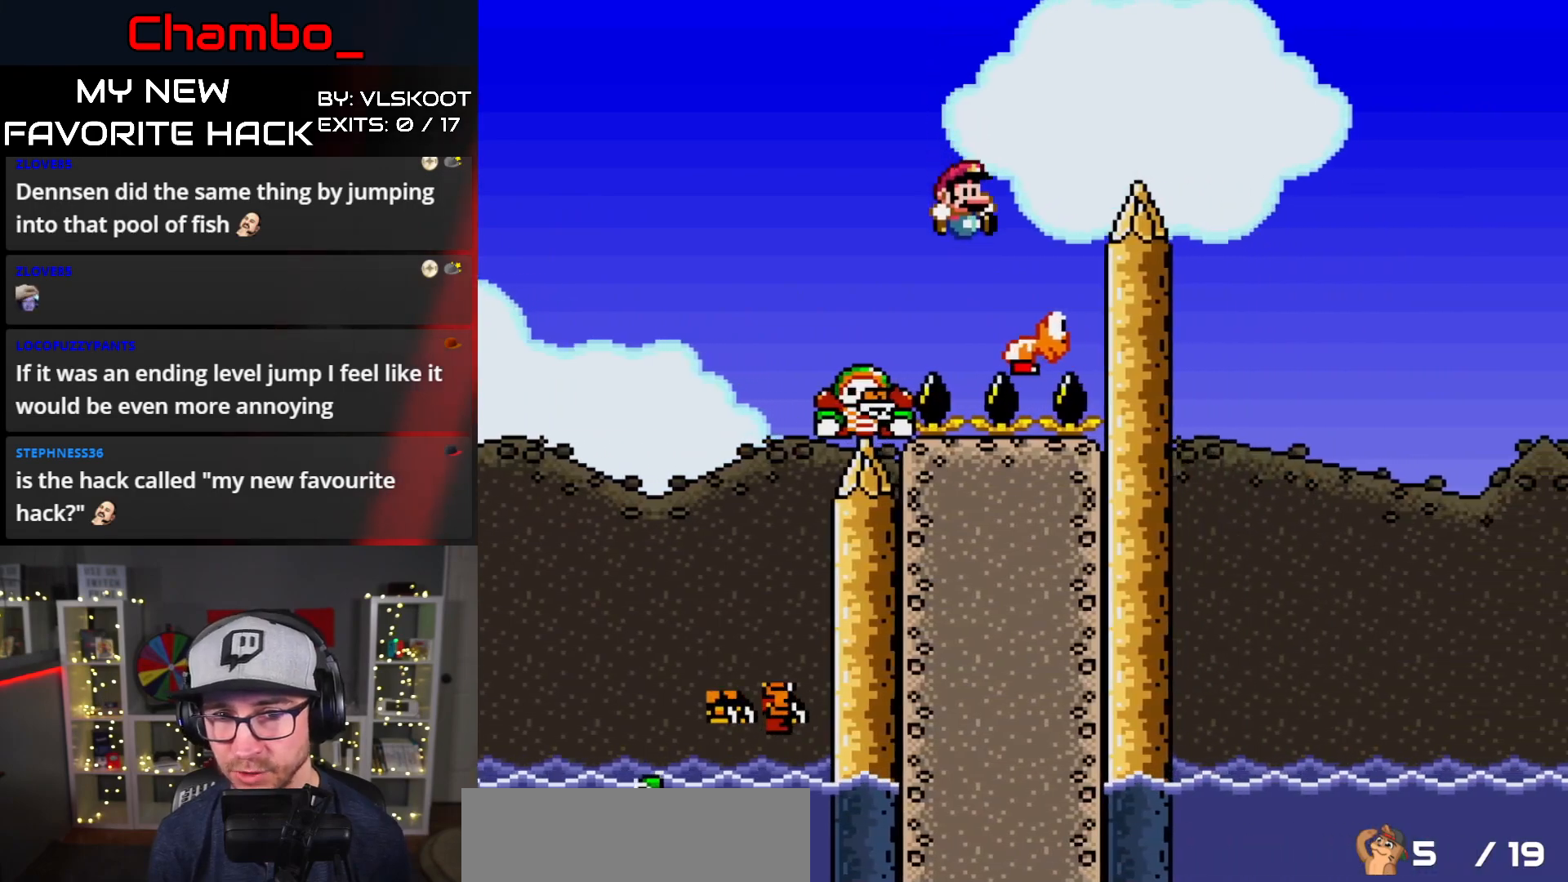
{"dt_ms": 500, "buttons": ["A", "X", "DPAD_RIGHT"]}
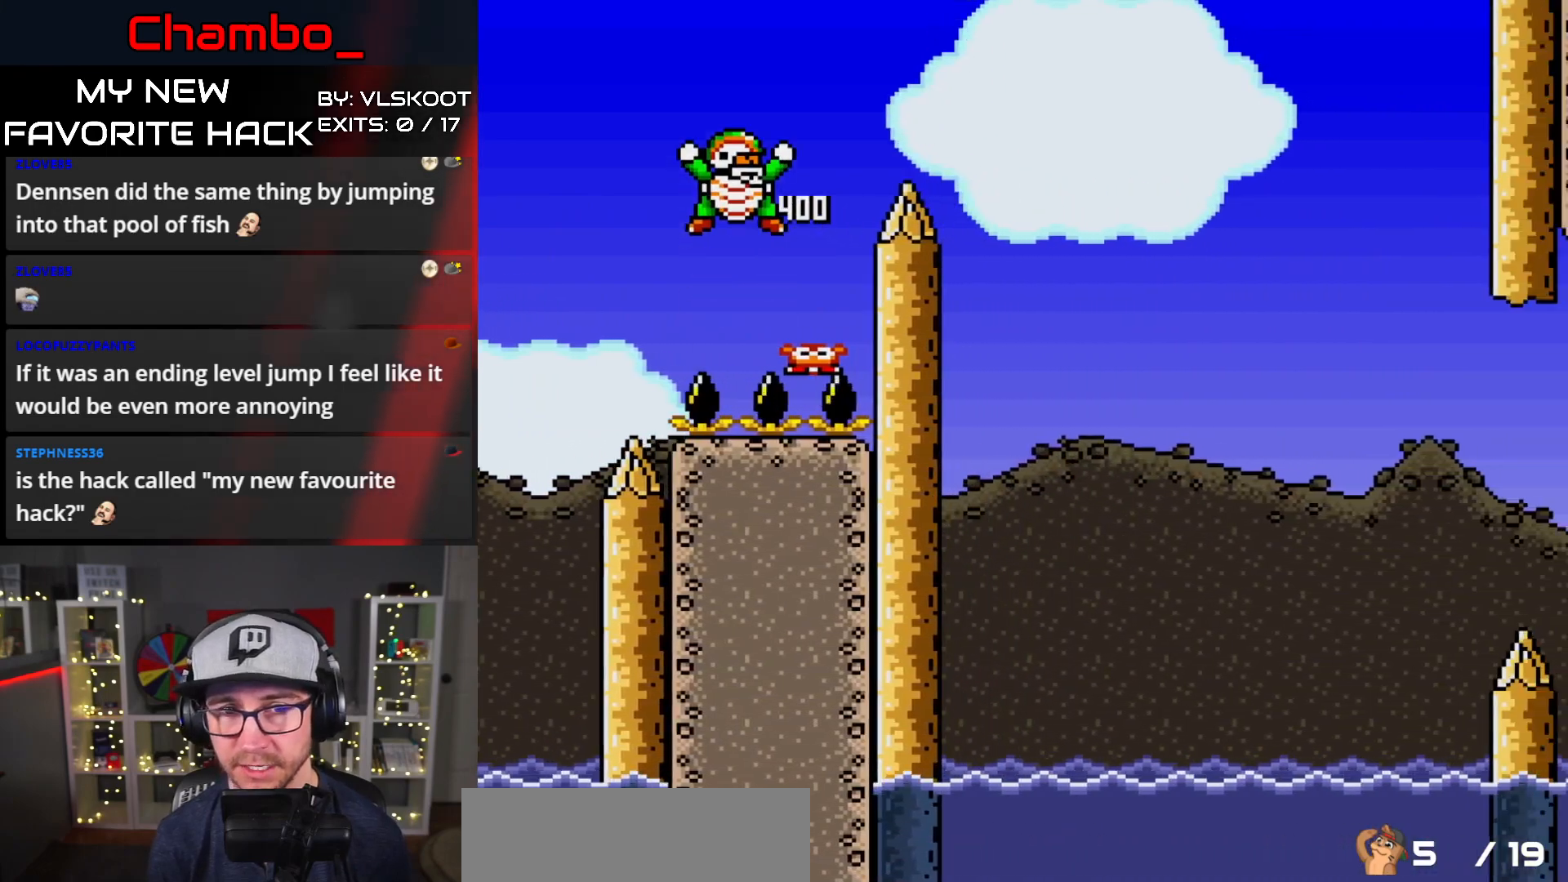
{"dt_ms": 500, "buttons": ["A", "X", "DPAD_RIGHT"], "events": []}
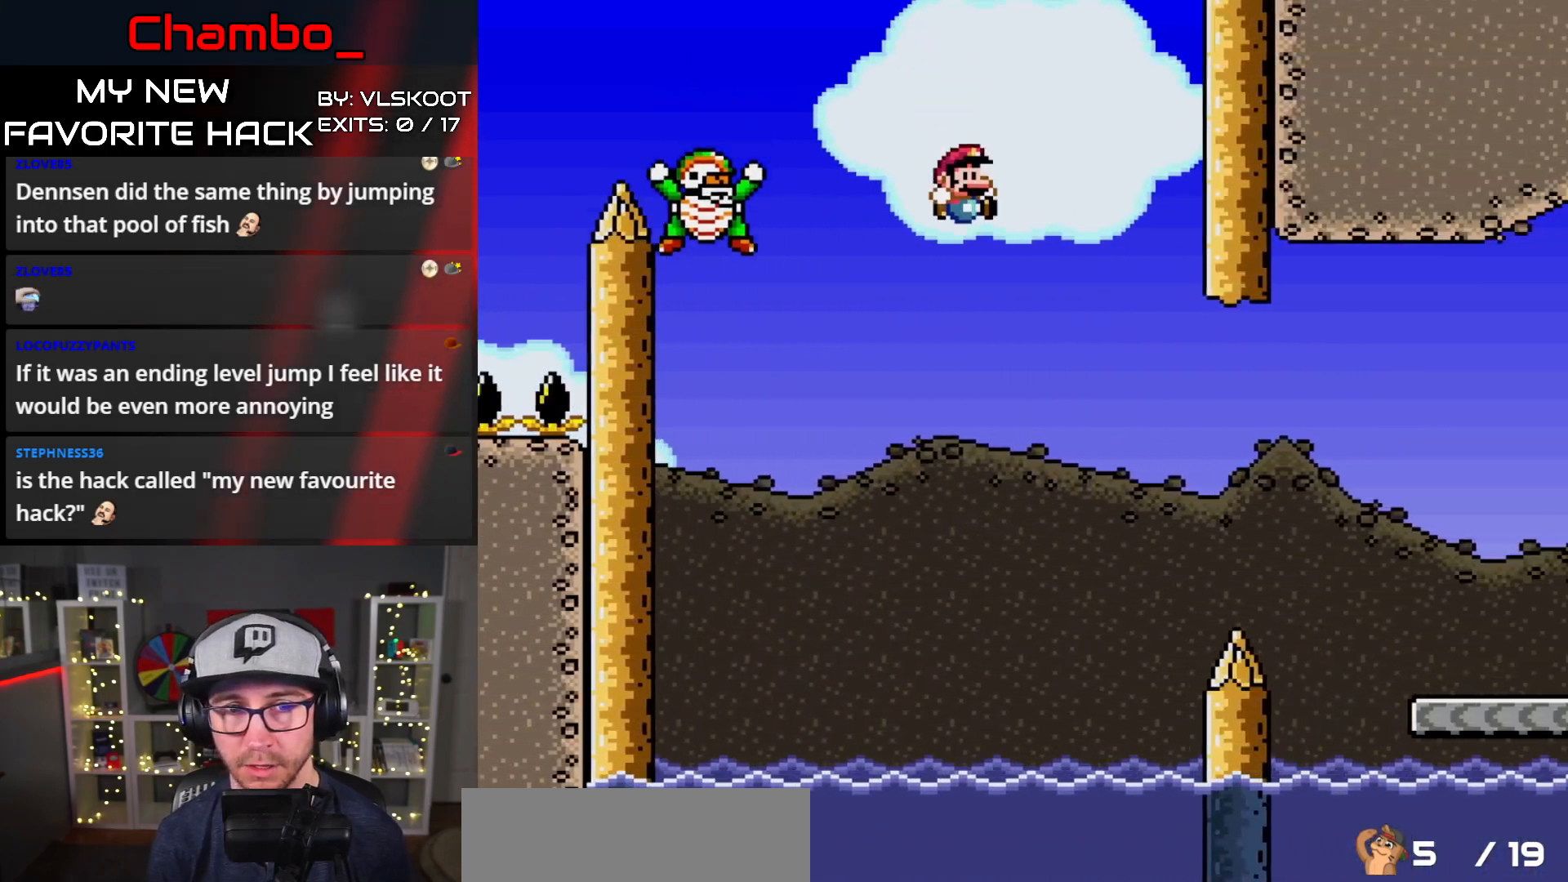
{"dt_ms": 1000, "buttons": []}
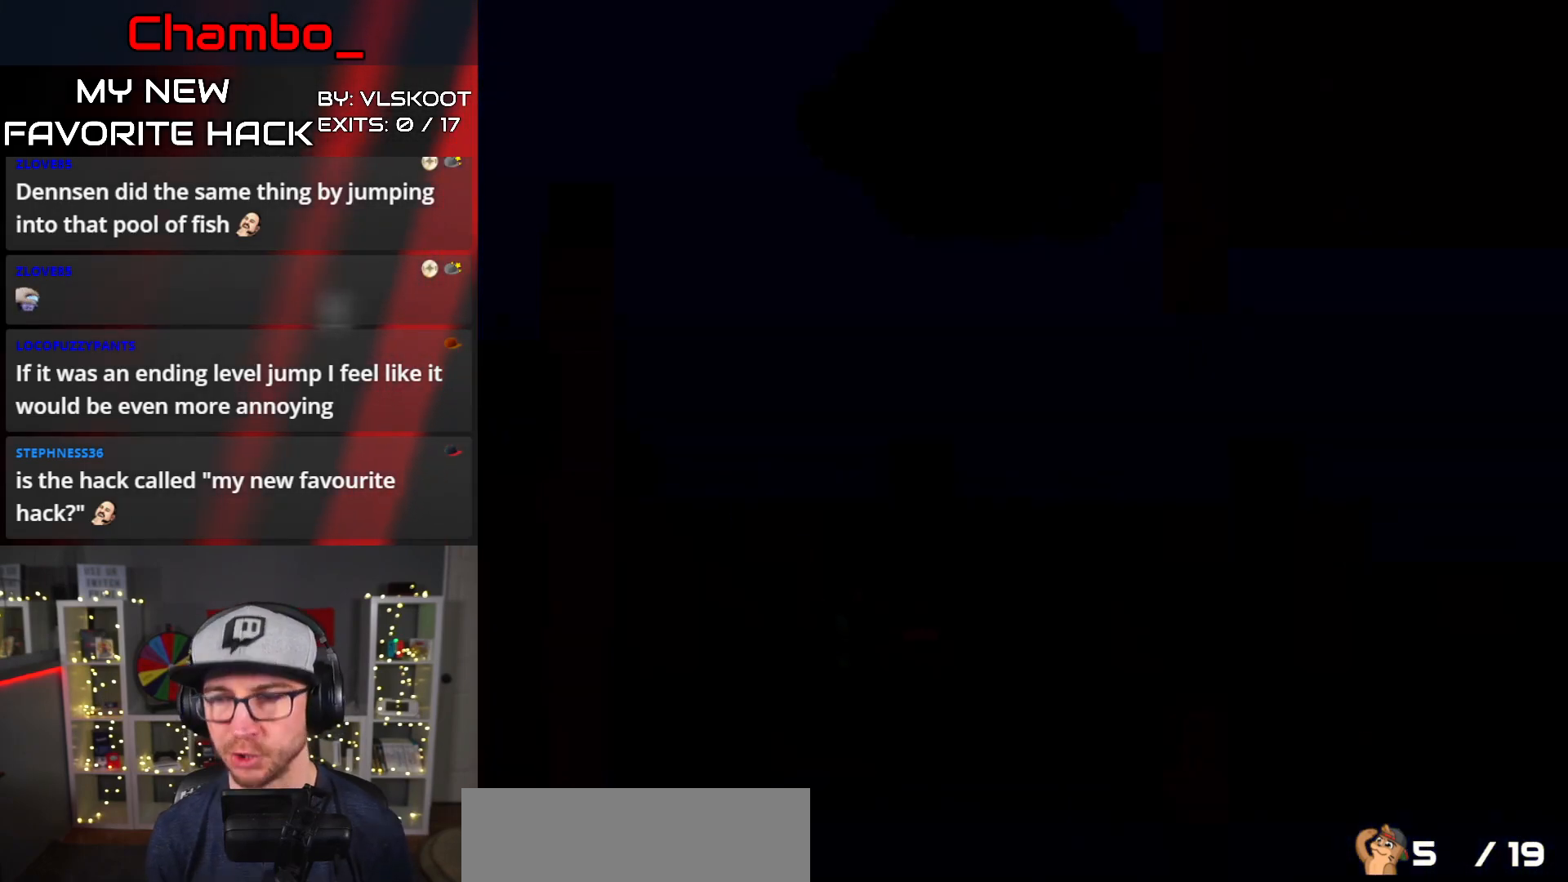
{"dt_ms": 500, "buttons": [], "events": [[133, "A", "down"], [200, "A", "up"]]}
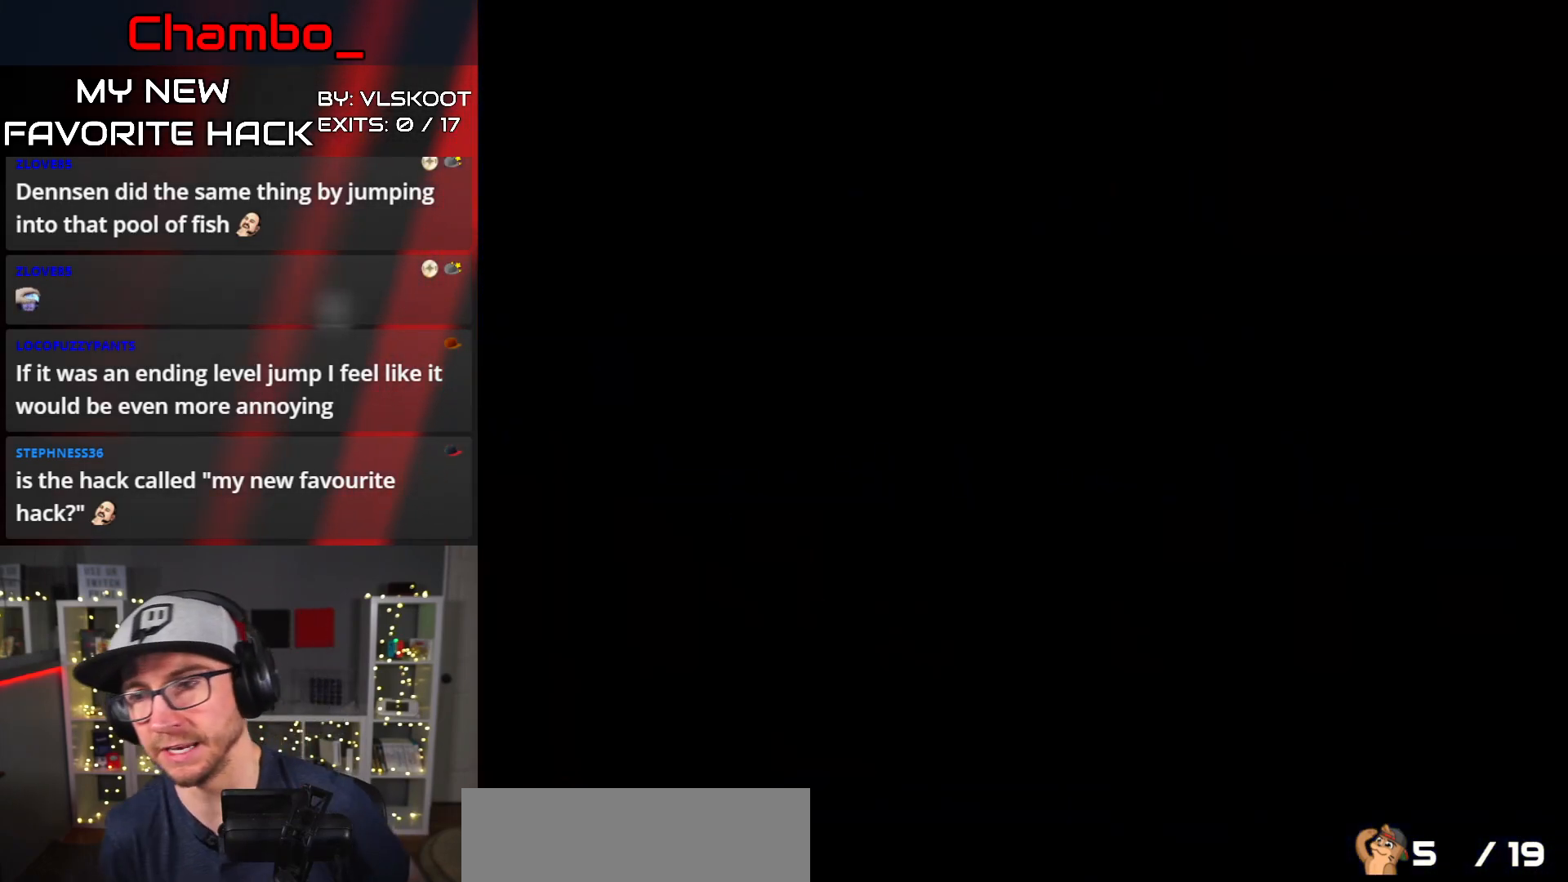
{"dt_ms": 500, "buttons": [], "events": []}
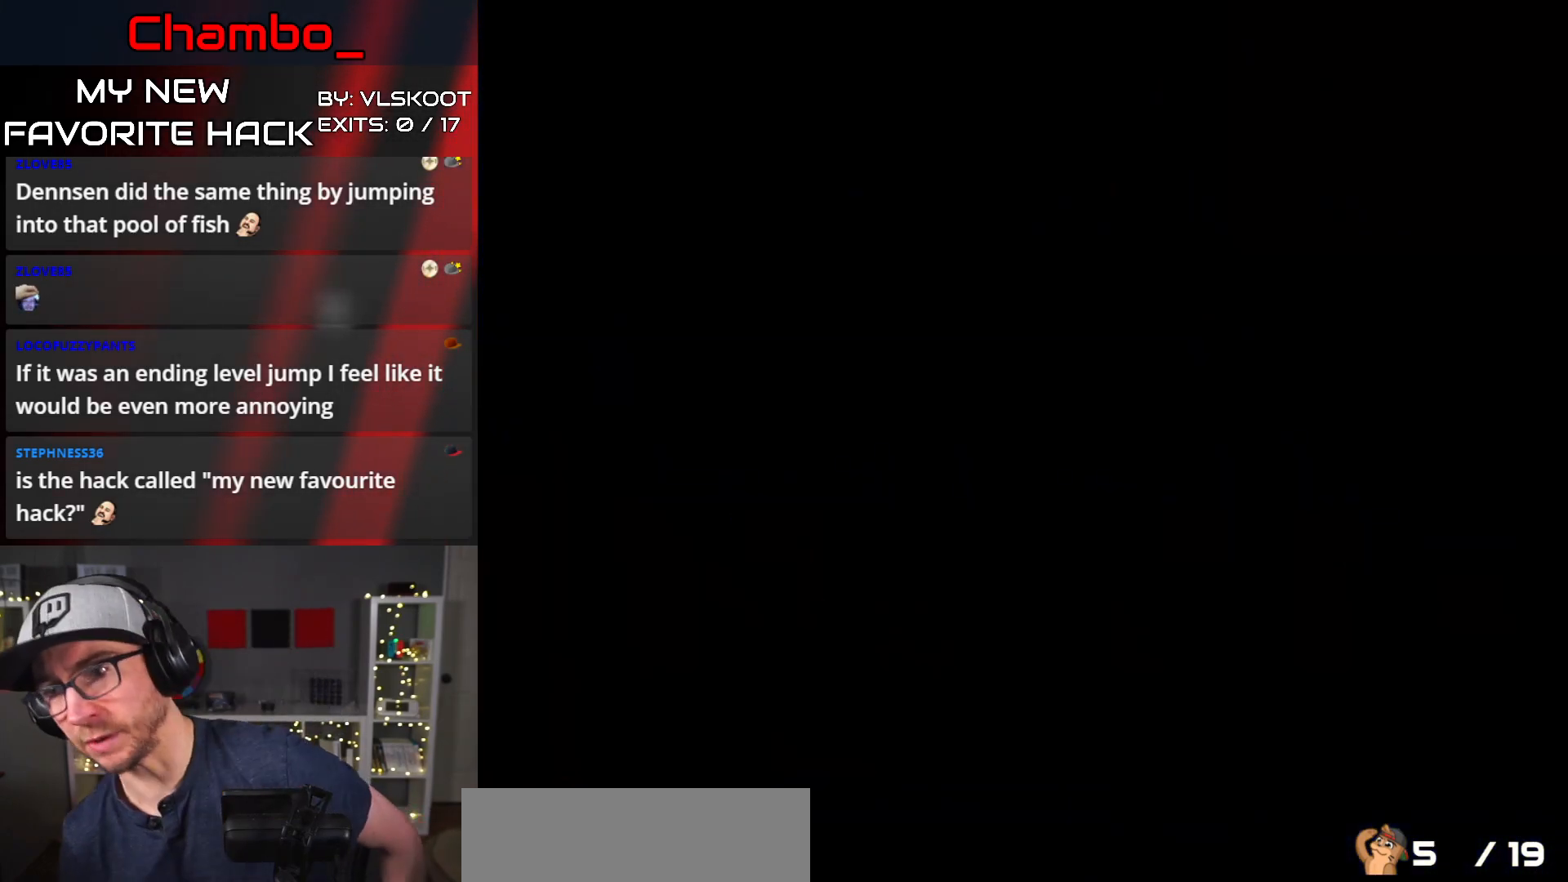
{"dt_ms": 500, "buttons": ["DPAD_RIGHT"], "events": [[450, "DPAD_RIGHT", "down"]]}
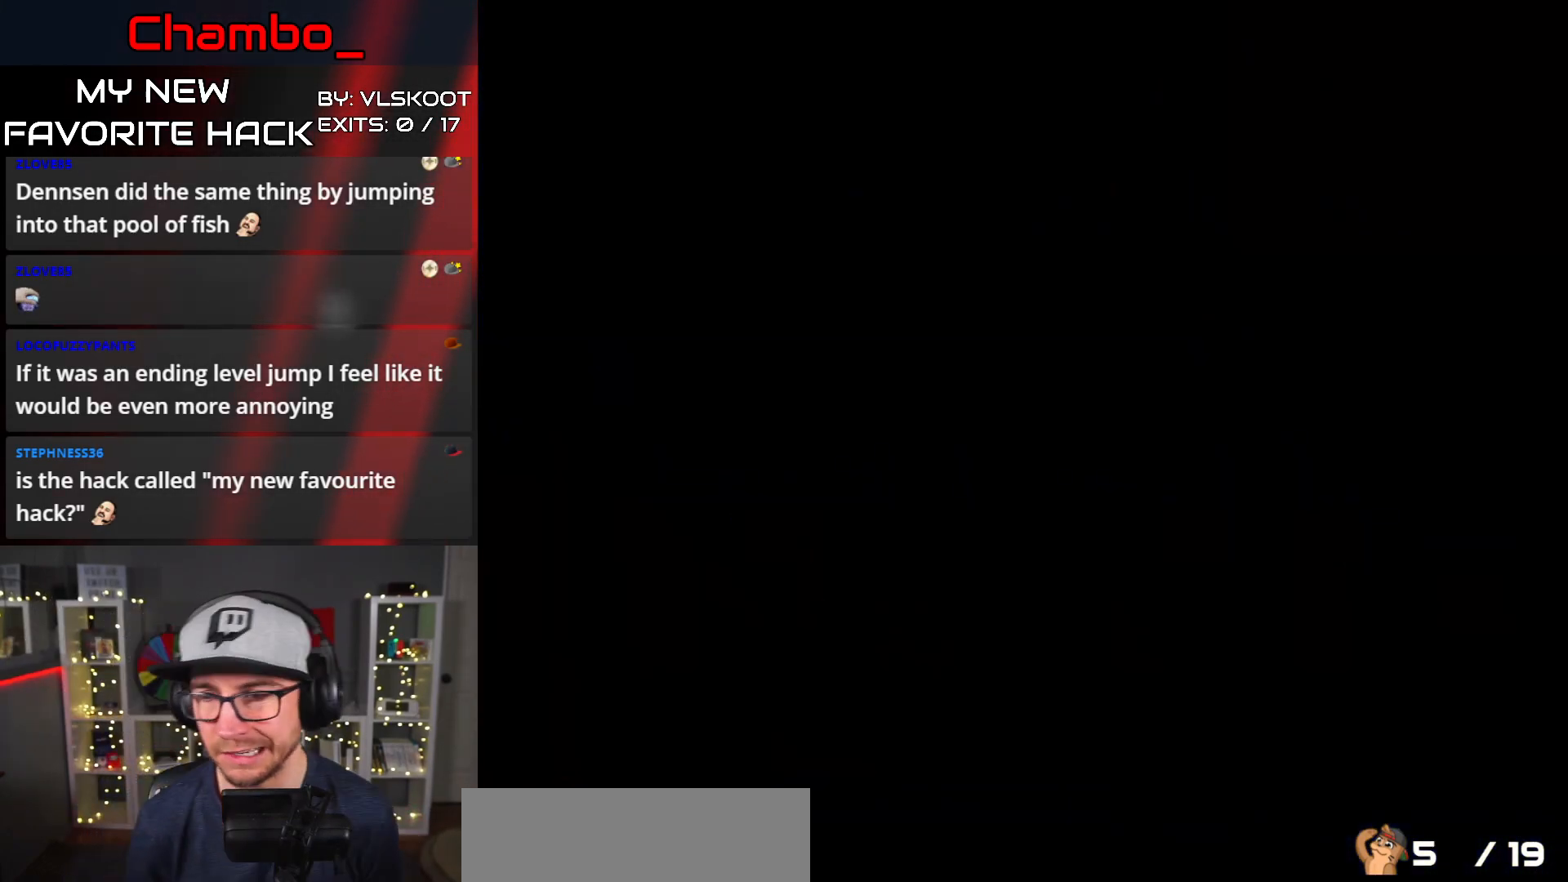
{"dt_ms": 500, "buttons": ["Y", "DPAD_RIGHT"], "events": [[33, "Y", "down"], [317, "Y", "up"], [383, "Y", "down"]]}